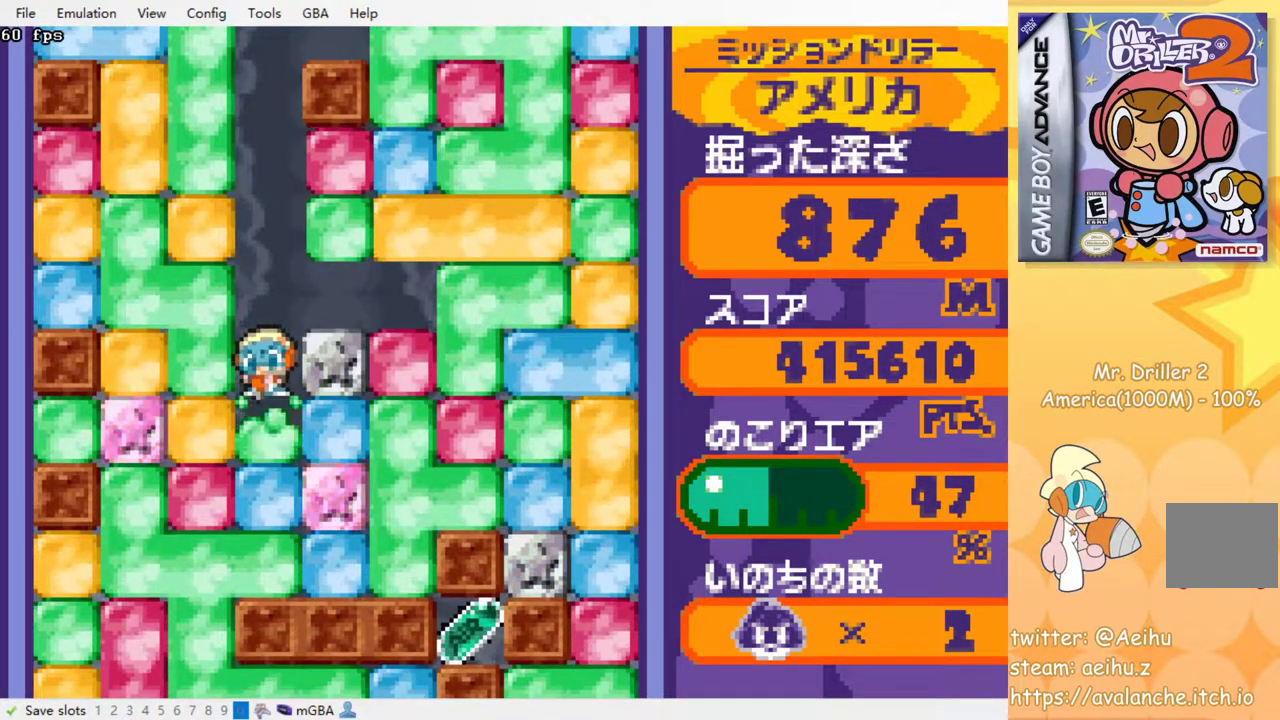
Gameplay with a controller (PlayStation layout); each line is a JSON object with the inputs held at the frame after it. "events" lists button and stick changes between this image and that frame as [ms after this image, input, new state], when the widget could be followed in between. Not read: L3 R3 left_stick right_stick.
{"buttons": ["CROSS", "SQUARE", "DPAD_DOWN"], "events": [[83, "CROSS", "down"], [83, "SQUARE", "down"], [150, "SQUARE", "up"], [167, "CROSS", "up"], [250, "CROSS", "down"], [250, "SQUARE", "down"], [350, "CROSS", "up"], [350, "SQUARE", "up"], [433, "CROSS", "down"], [433, "SQUARE", "down"]]}
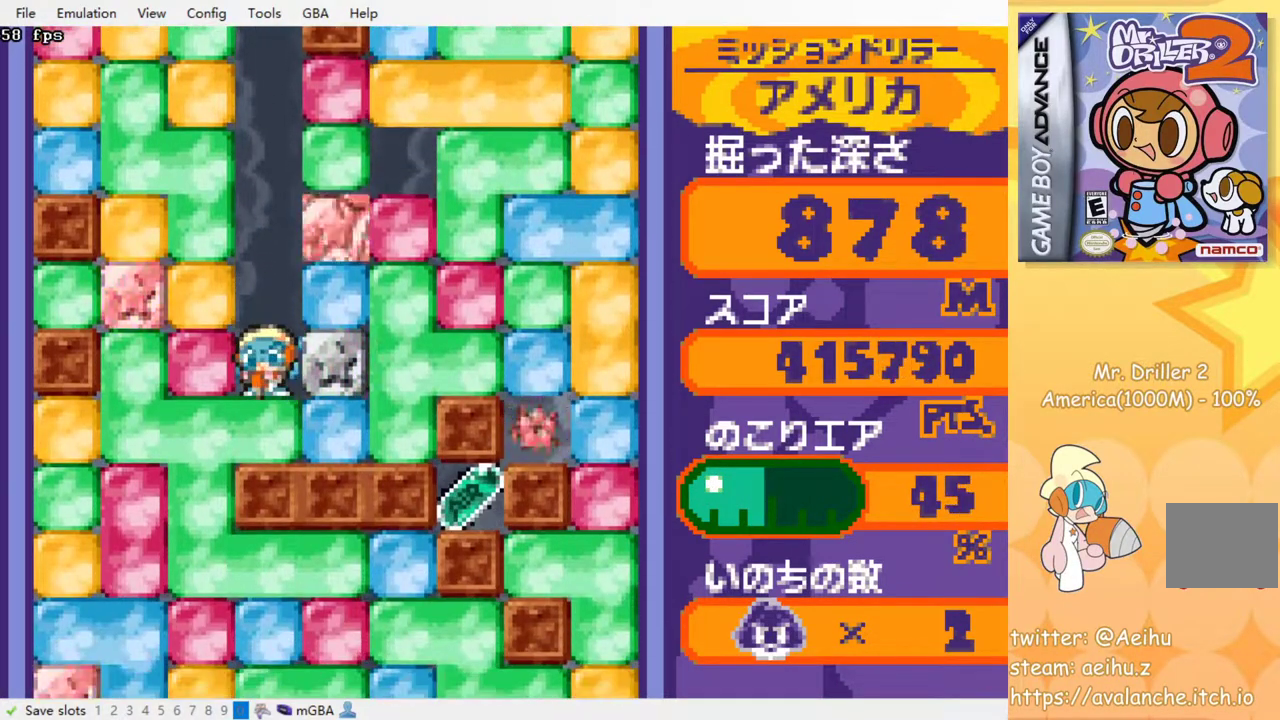
{"buttons": ["CROSS", "SQUARE", "DPAD_RIGHT"], "events": [[17, "SQUARE", "up"], [33, "CROSS", "up"], [100, "CROSS", "down"], [117, "SQUARE", "down"], [233, "SQUARE", "up"], [250, "CROSS", "up"], [283, "DPAD_DOWN", "up"], [367, "DPAD_RIGHT", "down"], [450, "CROSS", "down"], [450, "SQUARE", "down"]]}
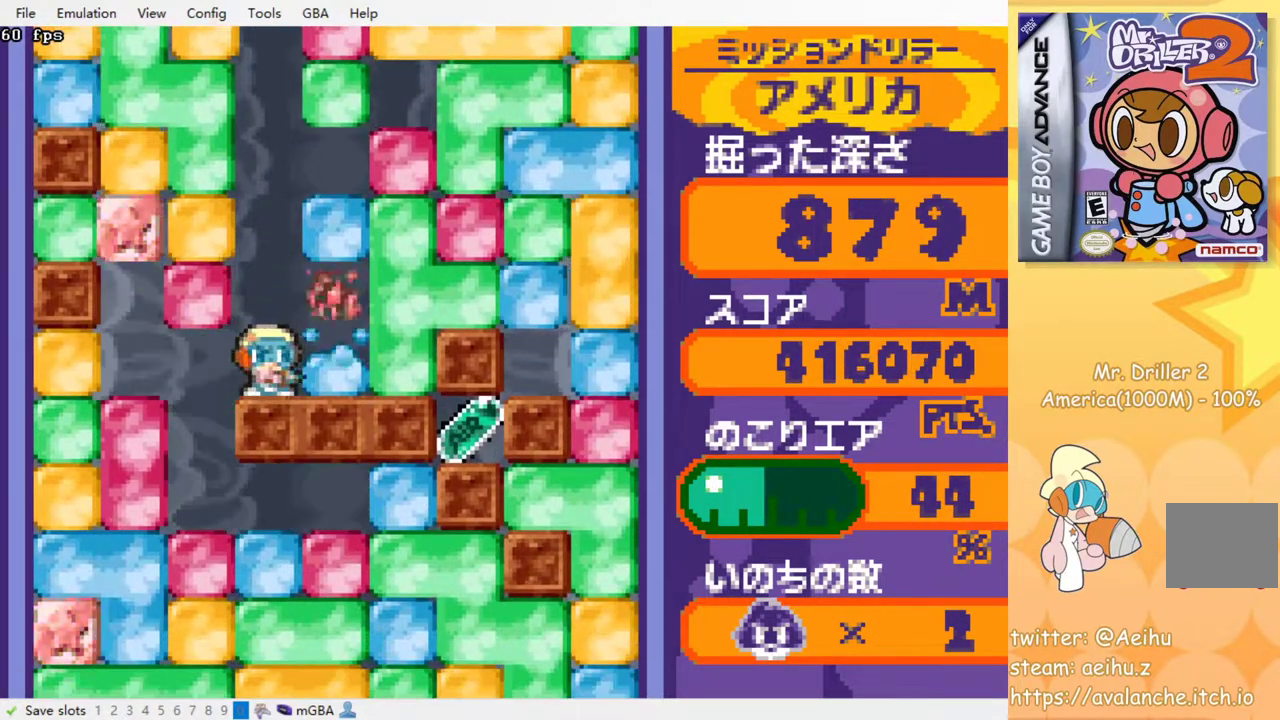
{"buttons": ["DPAD_RIGHT"], "events": [[50, "SQUARE", "up"], [67, "CROSS", "up"], [267, "CROSS", "down"], [267, "SQUARE", "down"], [383, "SQUARE", "up"], [400, "CROSS", "up"]]}
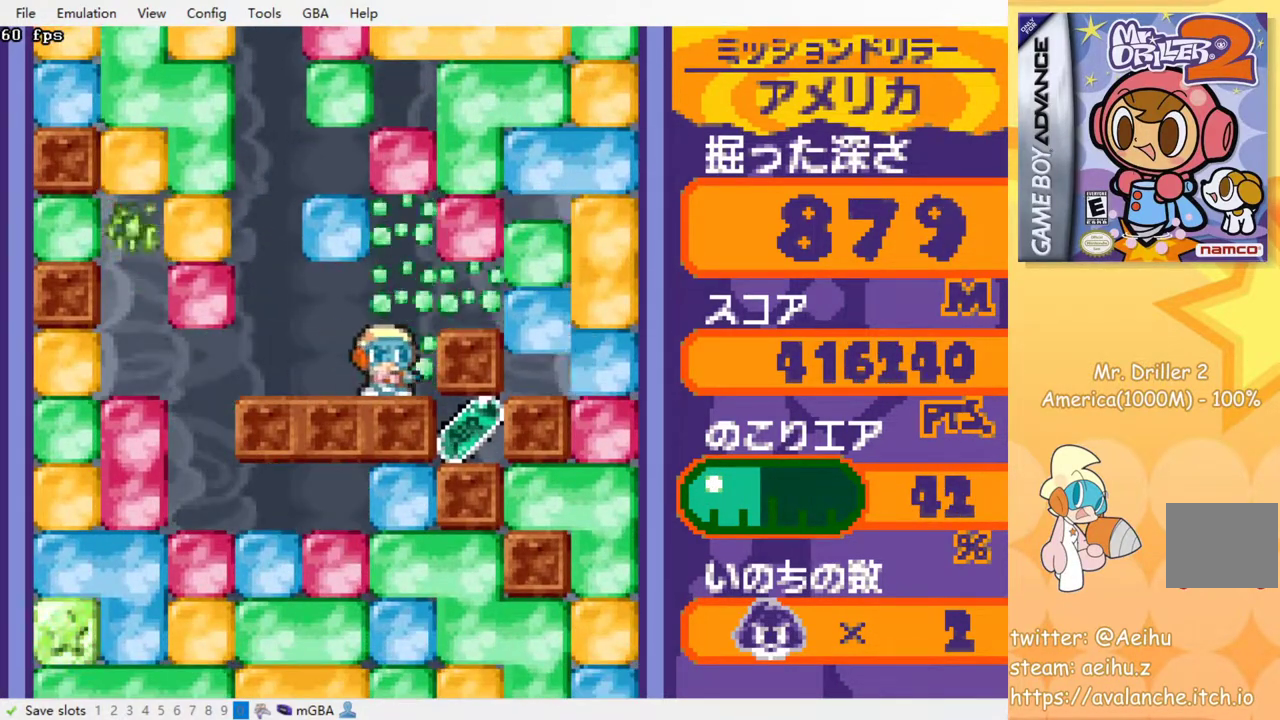
{"buttons": ["DPAD_DOWN"], "events": [[33, "DPAD_DOWN", "down"], [50, "DPAD_RIGHT", "up"], [100, "CROSS", "down"], [100, "SQUARE", "down"], [167, "SQUARE", "up"], [183, "CROSS", "up"], [250, "CROSS", "down"], [250, "SQUARE", "down"], [300, "SQUARE", "up"], [317, "CROSS", "up"], [383, "CROSS", "down"], [383, "SQUARE", "down"], [450, "SQUARE", "up"], [467, "CROSS", "up"]]}
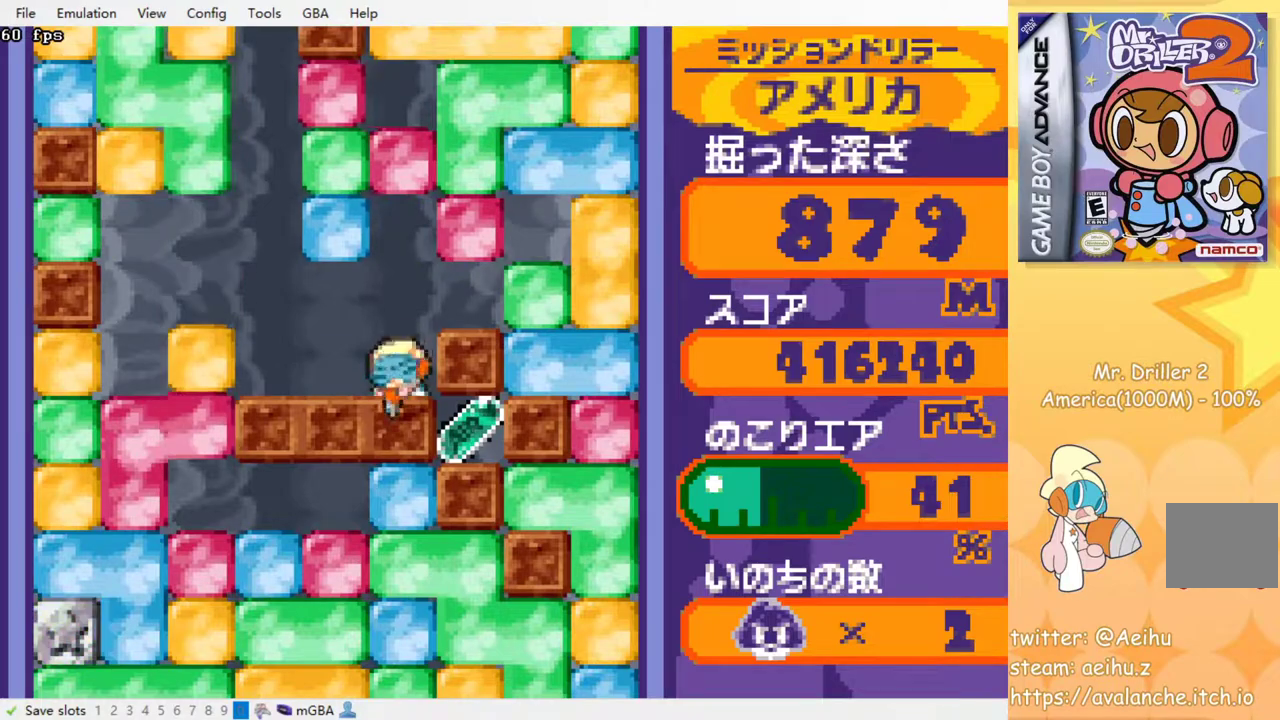
{"buttons": ["DPAD_RIGHT"], "events": [[17, "CROSS", "down"], [33, "SQUARE", "down"], [83, "SQUARE", "up"], [100, "CROSS", "up"], [150, "CROSS", "down"], [150, "SQUARE", "down"], [233, "SQUARE", "up"], [250, "CROSS", "up"], [417, "DPAD_DOWN", "up"], [417, "DPAD_RIGHT", "down"]]}
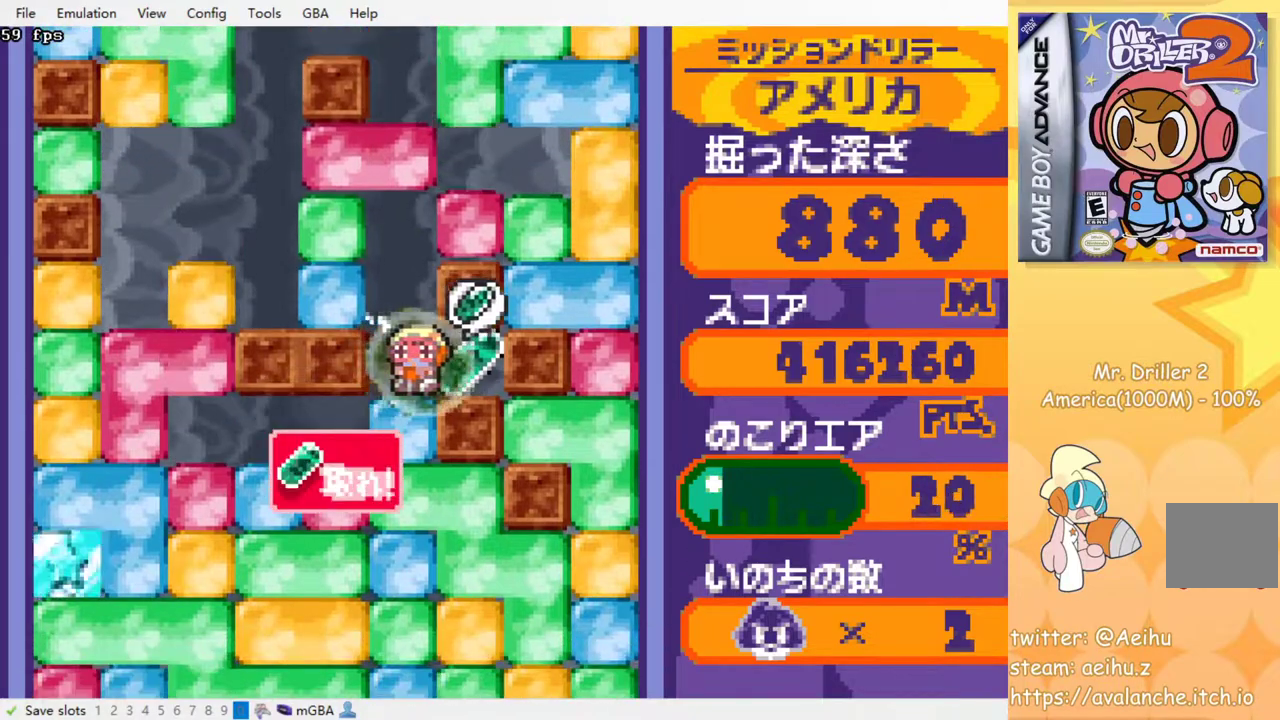
{"buttons": ["CROSS", "SQUARE", "DPAD_DOWN"], "events": [[83, "DPAD_RIGHT", "up"], [100, "DPAD_LEFT", "down"], [250, "DPAD_DOWN", "down"], [250, "DPAD_LEFT", "up"], [317, "CROSS", "down"], [317, "SQUARE", "down"], [417, "CROSS", "up"], [417, "SQUARE", "up"], [500, "CROSS", "down"], [500, "SQUARE", "down"]]}
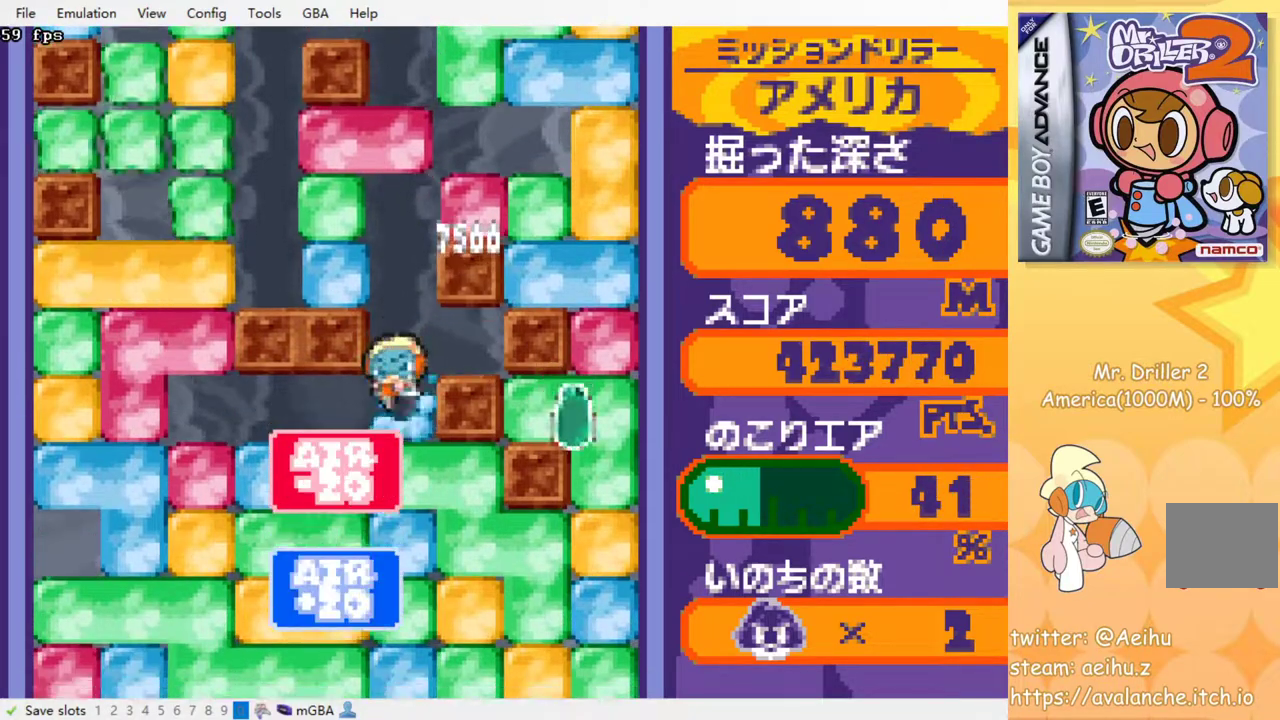
{"buttons": ["DPAD_DOWN"], "events": [[83, "SQUARE", "up"], [117, "CROSS", "up"], [200, "CROSS", "down"], [200, "SQUARE", "down"], [267, "CROSS", "up"], [267, "SQUARE", "up"], [350, "CROSS", "down"], [350, "SQUARE", "down"], [417, "SQUARE", "up"], [433, "CROSS", "up"]]}
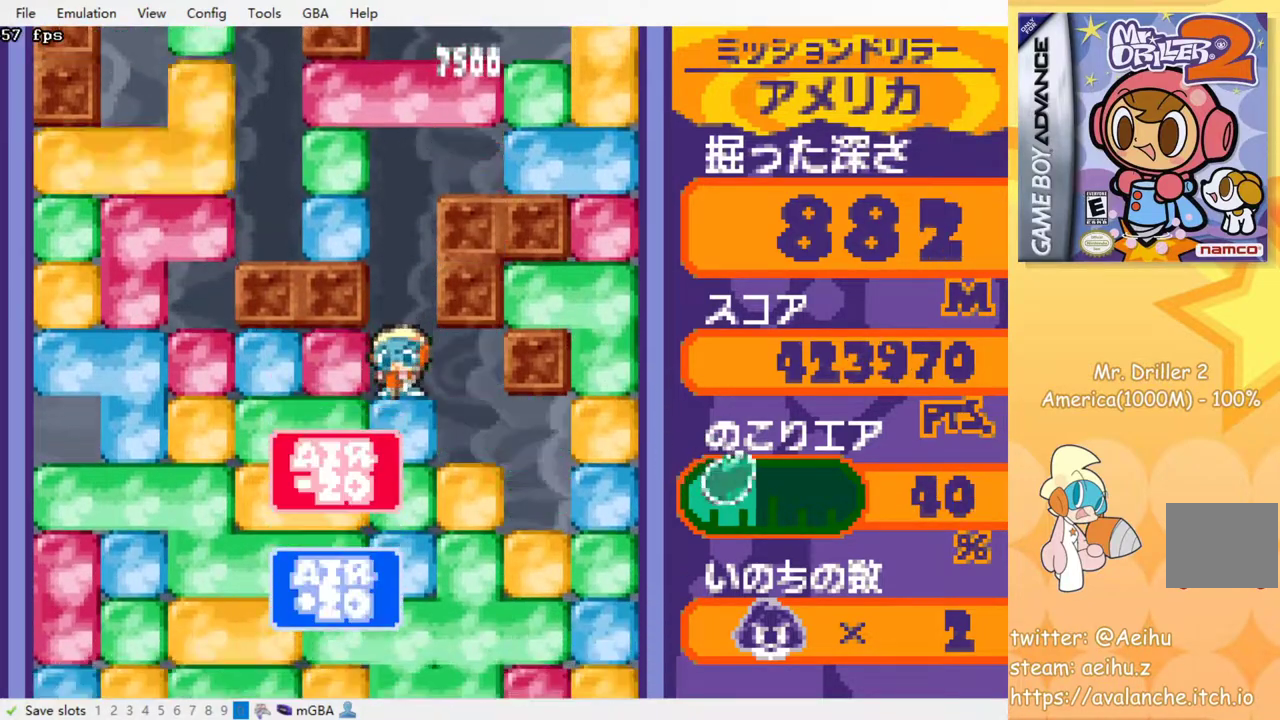
{"buttons": ["DPAD_DOWN"], "events": [[17, "CROSS", "down"], [17, "SQUARE", "down"], [100, "CROSS", "up"], [100, "SQUARE", "up"], [183, "CROSS", "down"], [183, "SQUARE", "down"], [267, "CROSS", "up"], [267, "SQUARE", "up"], [350, "CROSS", "down"], [350, "SQUARE", "down"], [433, "SQUARE", "up"], [450, "CROSS", "up"]]}
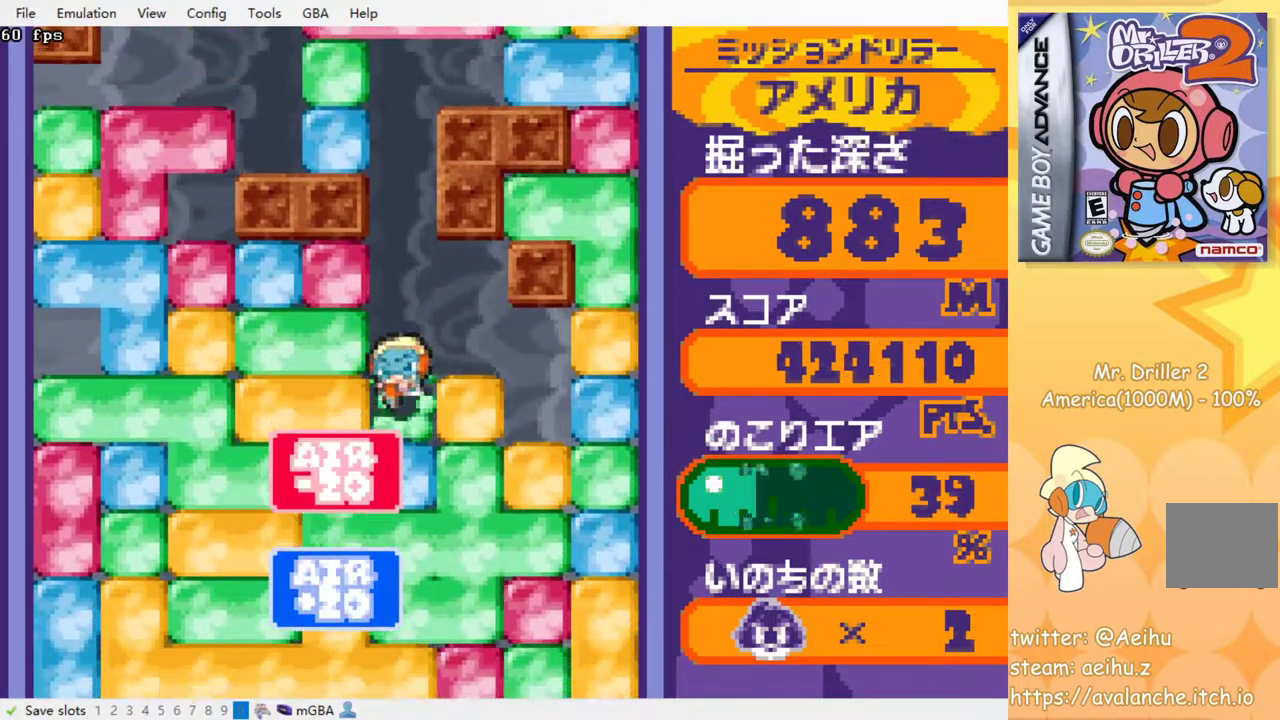
{"buttons": ["DPAD_DOWN"], "events": [[17, "CROSS", "down"], [17, "SQUARE", "down"], [100, "SQUARE", "up"], [117, "CROSS", "up"], [183, "CROSS", "down"], [183, "SQUARE", "down"], [250, "SQUARE", "up"], [267, "CROSS", "up"], [333, "CROSS", "down"], [350, "SQUARE", "down"], [417, "SQUARE", "up"], [433, "CROSS", "up"]]}
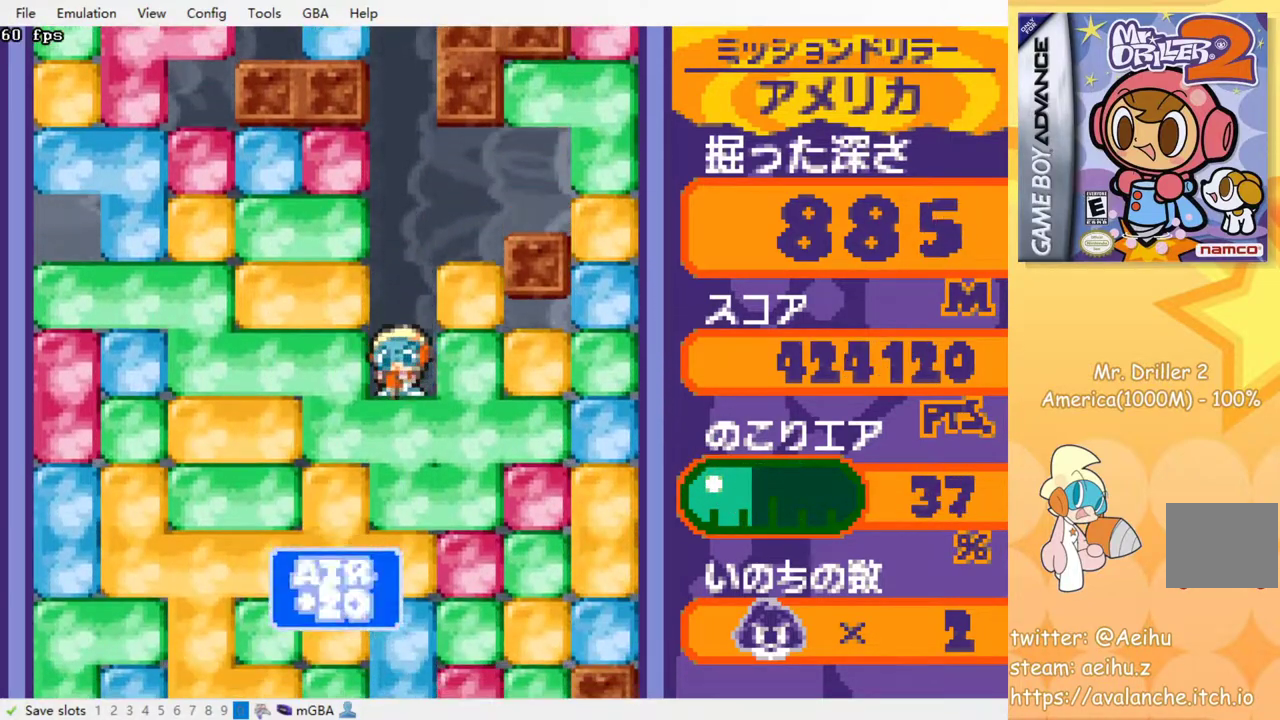
{"buttons": [], "events": [[17, "CROSS", "down"], [17, "DPAD_DOWN", "up"], [17, "SQUARE", "down"], [83, "CROSS", "up"], [83, "SQUARE", "up"], [183, "CROSS", "down"], [183, "SQUARE", "down"], [250, "CROSS", "up"], [250, "SQUARE", "up"], [333, "CROSS", "down"], [350, "SQUARE", "down"], [417, "SQUARE", "up"], [433, "CROSS", "up"]]}
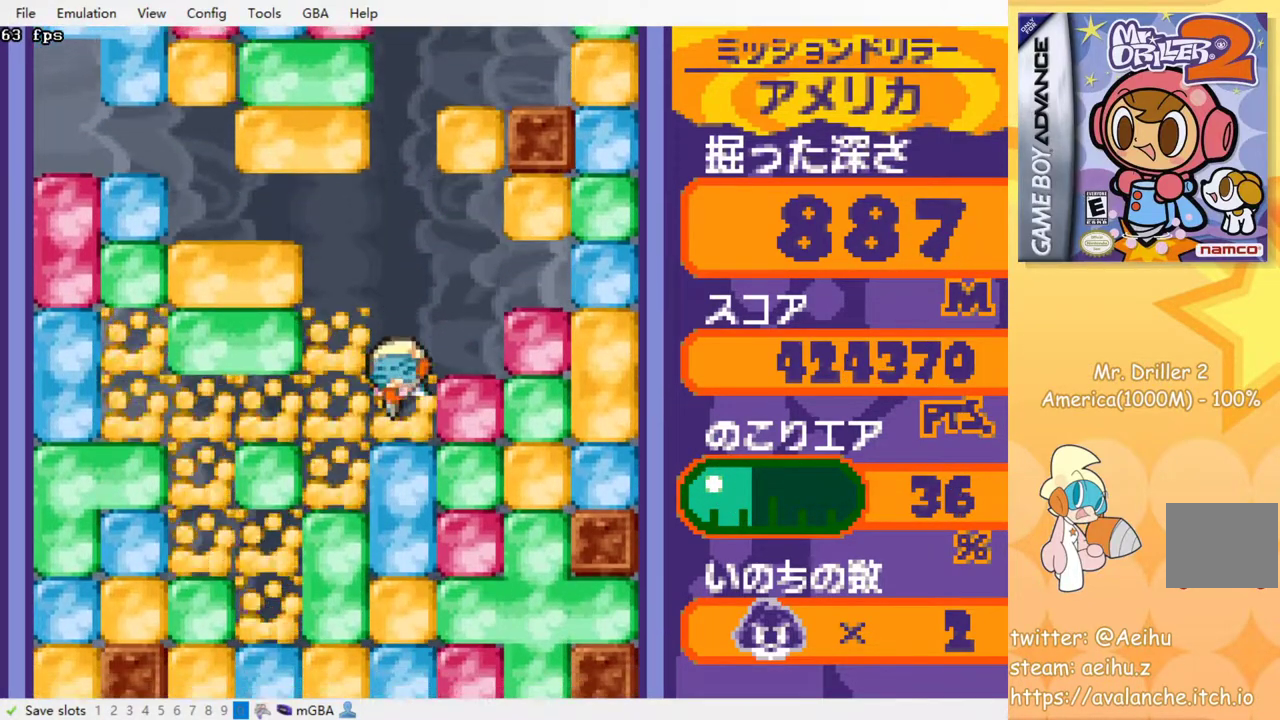
{"buttons": ["CROSS", "SQUARE"], "events": [[17, "CROSS", "down"], [17, "SQUARE", "down"], [83, "CROSS", "up"], [83, "SQUARE", "up"], [183, "CROSS", "down"], [183, "SQUARE", "down"], [267, "CROSS", "up"], [267, "SQUARE", "up"], [350, "CROSS", "down"], [350, "SQUARE", "down"], [433, "CROSS", "up"], [433, "SQUARE", "up"], [500, "CROSS", "down"], [500, "SQUARE", "down"]]}
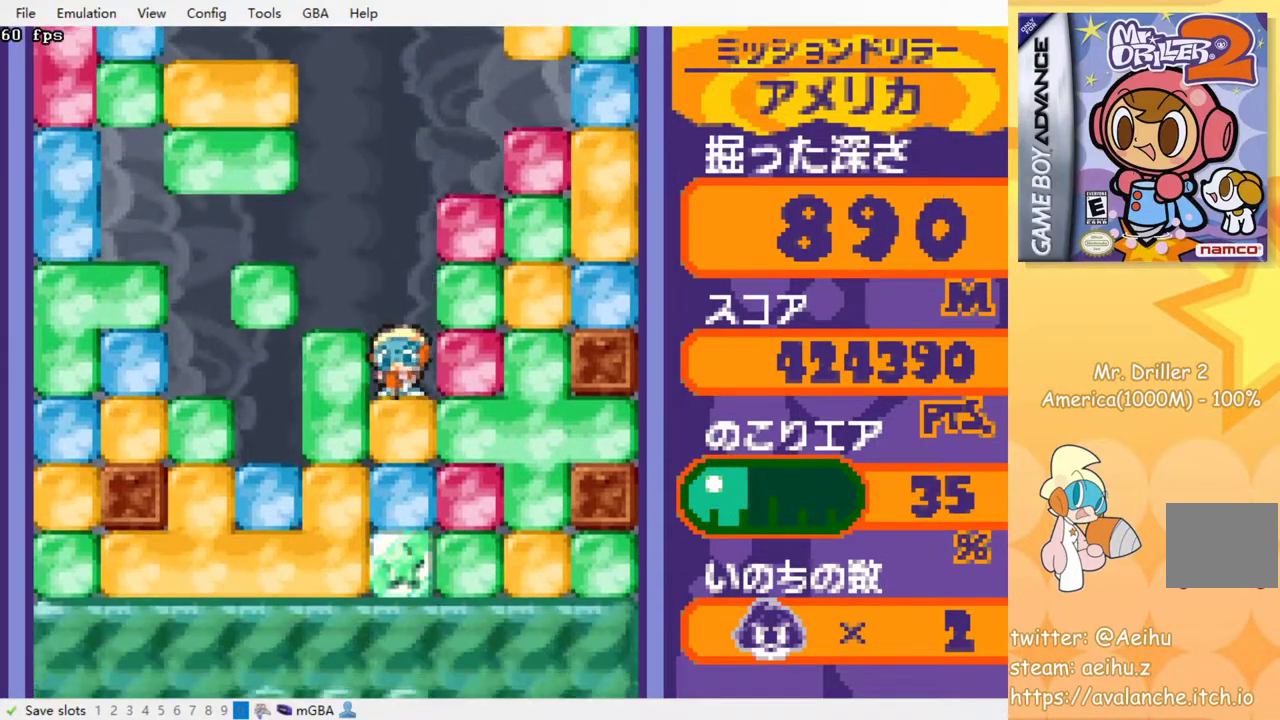
{"buttons": ["CROSS", "SQUARE"], "events": [[67, "SQUARE", "up"], [100, "CROSS", "up"], [183, "CROSS", "down"], [183, "SQUARE", "down"], [250, "CROSS", "up"], [250, "SQUARE", "up"], [333, "CROSS", "down"], [333, "SQUARE", "down"], [400, "SQUARE", "up"], [417, "CROSS", "up"], [500, "CROSS", "down"], [500, "SQUARE", "down"]]}
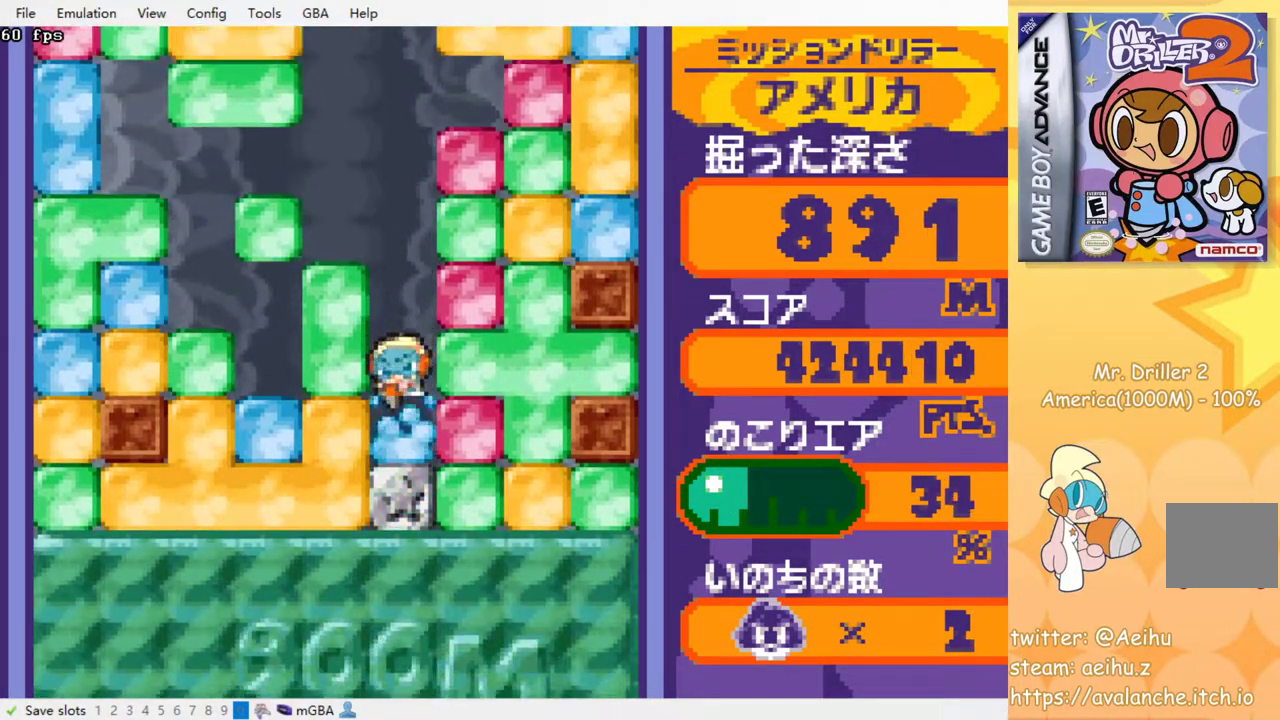
{"buttons": ["CROSS", "SQUARE"], "events": [[67, "SQUARE", "up"], [83, "CROSS", "up"], [150, "CROSS", "down"], [167, "SQUARE", "down"], [233, "CROSS", "up"], [233, "SQUARE", "up"], [317, "CROSS", "down"], [317, "SQUARE", "down"], [383, "SQUARE", "up"], [400, "CROSS", "up"], [450, "CROSS", "down"], [450, "SQUARE", "down"]]}
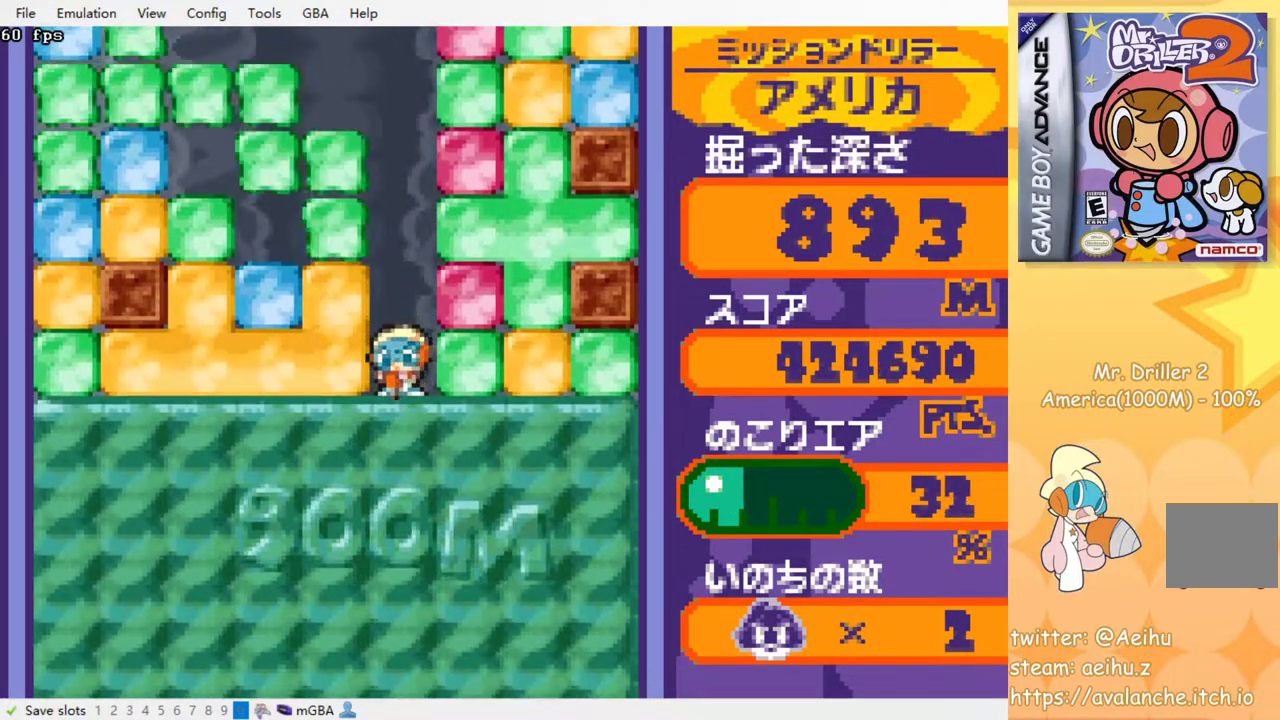
{"buttons": ["CROSS", "SQUARE"], "events": [[50, "CROSS", "up"], [50, "SQUARE", "up"], [117, "CROSS", "down"], [117, "SQUARE", "down"], [200, "CROSS", "up"], [200, "SQUARE", "up"], [267, "CROSS", "down"], [267, "SQUARE", "down"], [350, "CROSS", "up"], [350, "SQUARE", "up"], [467, "SQUARE", "down"], [500, "CROSS", "down"]]}
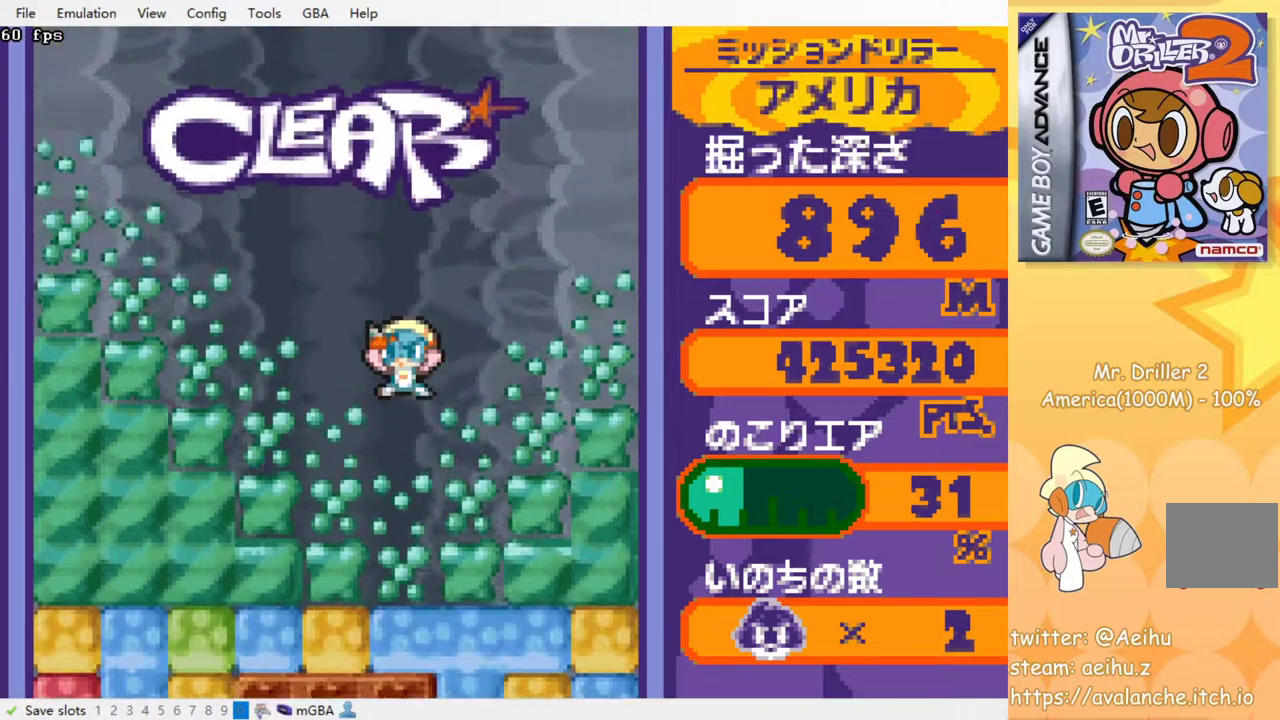
{"buttons": ["DPAD_RIGHT"], "events": [[133, "CROSS", "up"], [133, "SQUARE", "up"], [400, "DPAD_RIGHT", "down"]]}
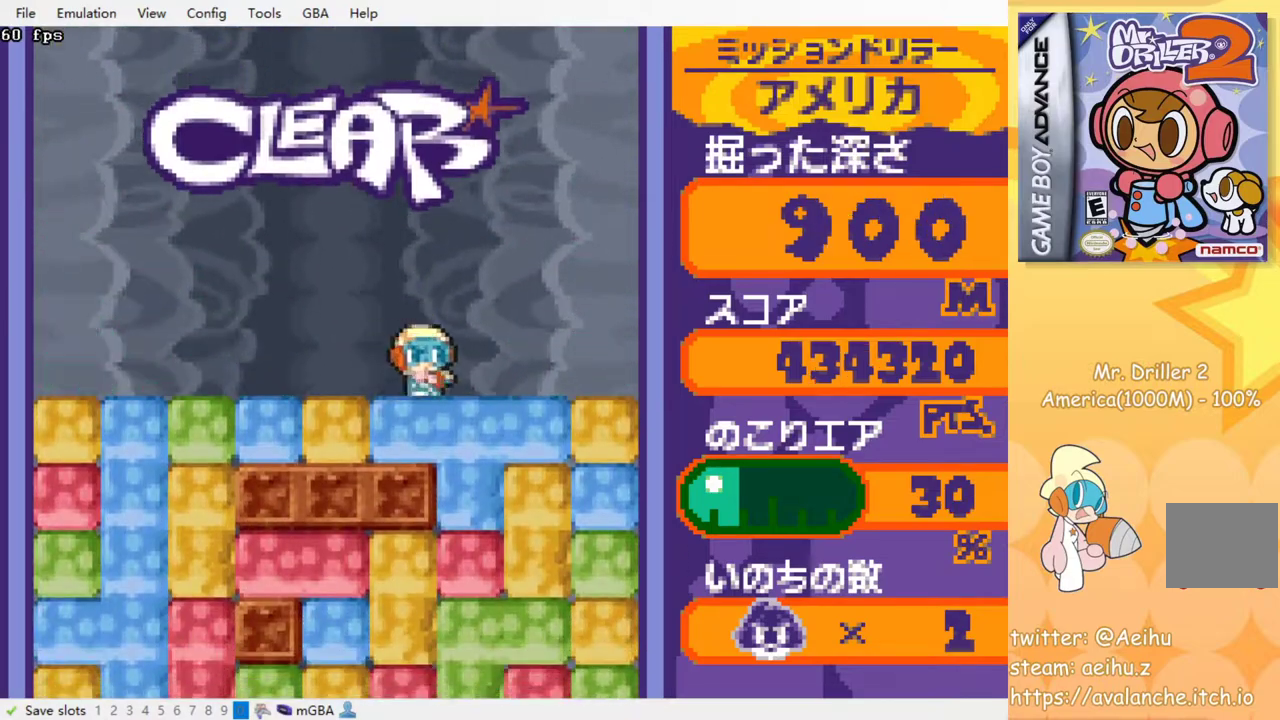
{"buttons": ["CROSS", "SQUARE"], "events": [[50, "DPAD_DOWN", "down"], [50, "DPAD_RIGHT", "up"], [100, "CROSS", "down"], [117, "SQUARE", "down"], [200, "CROSS", "up"], [200, "SQUARE", "up"], [283, "CROSS", "down"], [283, "SQUARE", "down"], [317, "DPAD_DOWN", "up"], [367, "CROSS", "up"], [367, "SQUARE", "up"], [450, "CROSS", "down"], [450, "SQUARE", "down"]]}
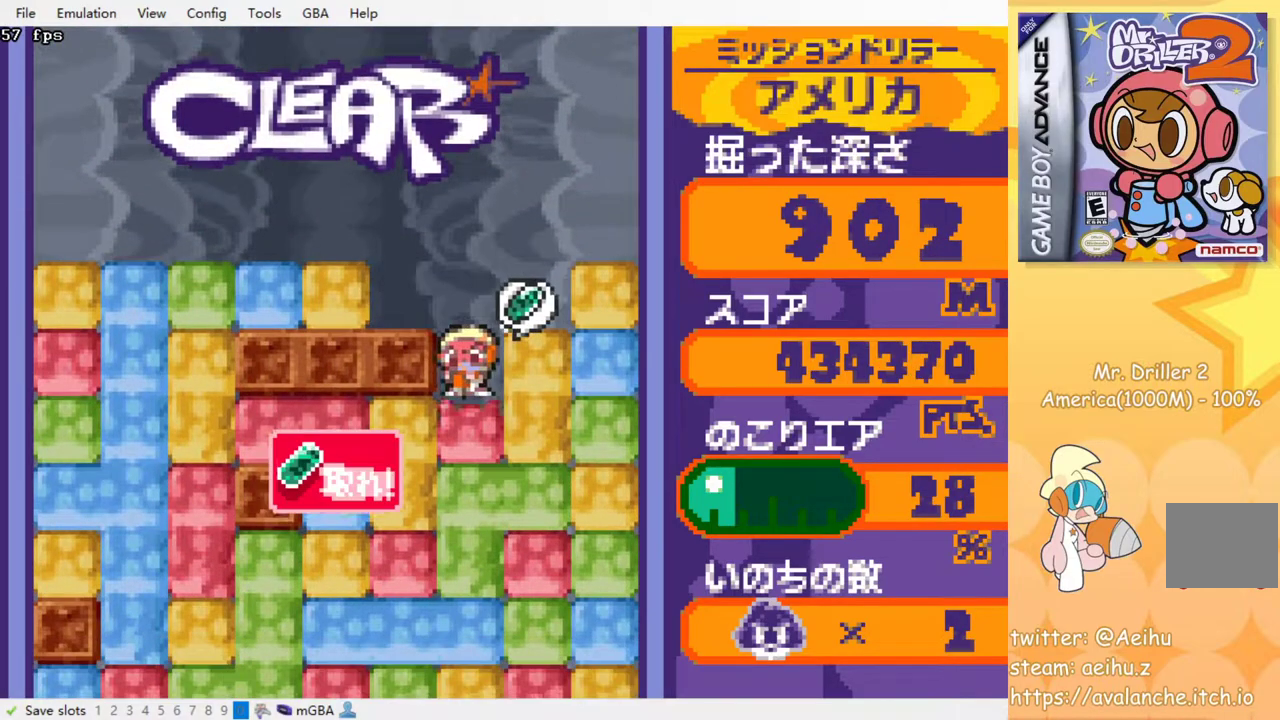
{"buttons": [], "events": [[33, "CROSS", "up"], [33, "SQUARE", "up"], [100, "CROSS", "down"], [133, "SQUARE", "down"], [183, "SQUARE", "up"], [200, "CROSS", "up"], [267, "CROSS", "down"], [283, "SQUARE", "down"], [333, "SQUARE", "up"], [350, "CROSS", "up"], [433, "CROSS", "down"], [433, "SQUARE", "down"], [500, "CROSS", "up"], [500, "SQUARE", "up"]]}
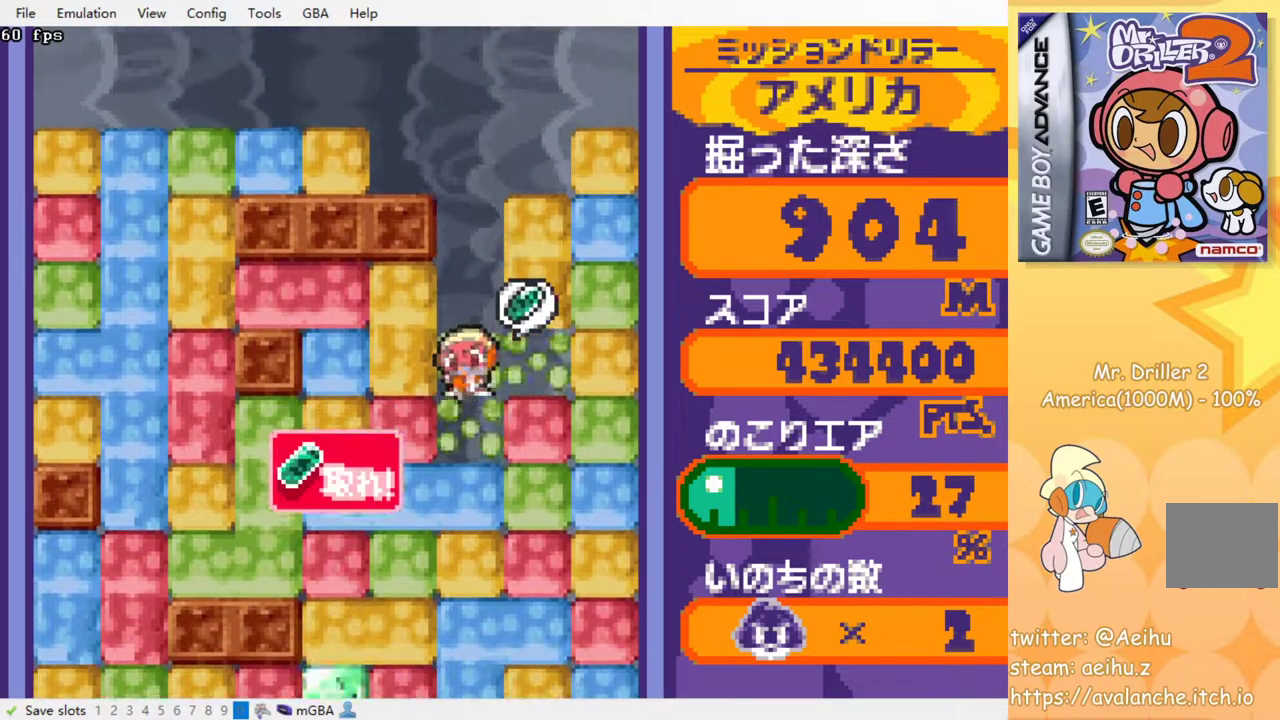
{"buttons": [], "events": [[83, "CROSS", "down"], [83, "SQUARE", "down"], [167, "CROSS", "up"], [167, "SQUARE", "up"], [233, "SQUARE", "down"], [250, "CROSS", "down"], [300, "SQUARE", "up"], [317, "CROSS", "up"], [383, "CROSS", "down"], [383, "SQUARE", "down"], [450, "CROSS", "up"], [450, "SQUARE", "up"]]}
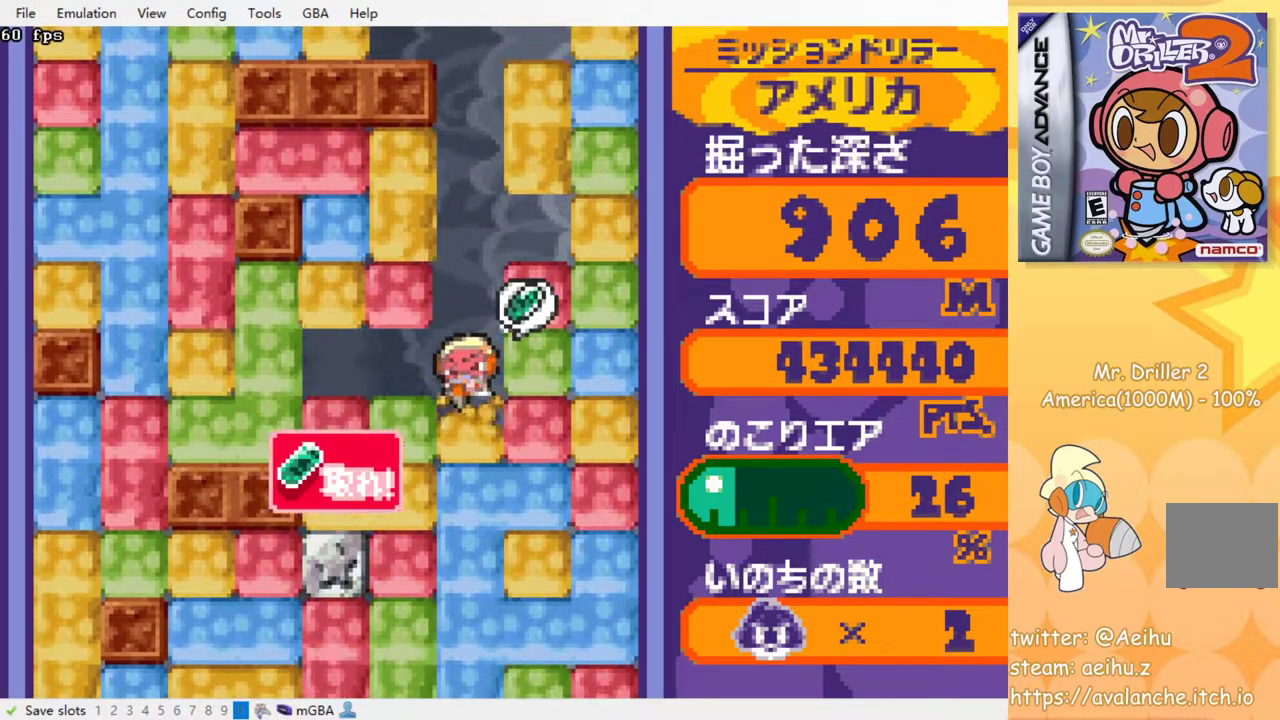
{"buttons": ["CROSS", "SQUARE"], "events": [[33, "CROSS", "down"], [33, "SQUARE", "down"], [100, "SQUARE", "up"], [117, "CROSS", "up"], [200, "CROSS", "down"], [200, "SQUARE", "down"], [250, "SQUARE", "up"], [267, "CROSS", "up"], [333, "CROSS", "down"], [350, "SQUARE", "down"], [417, "CROSS", "up"], [417, "SQUARE", "up"], [500, "CROSS", "down"], [500, "SQUARE", "down"]]}
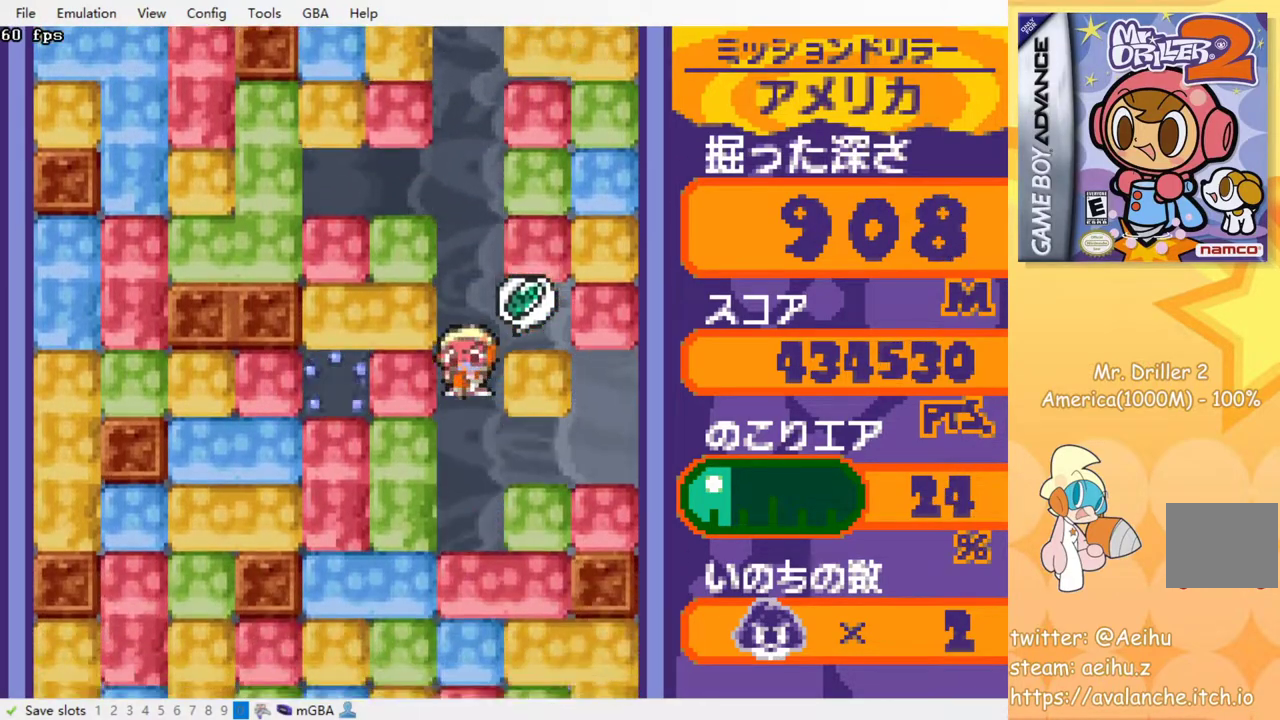
{"buttons": ["CROSS", "SQUARE"], "events": [[67, "CROSS", "up"], [67, "SQUARE", "up"], [150, "CROSS", "down"], [150, "SQUARE", "down"], [233, "CROSS", "up"], [233, "SQUARE", "up"], [317, "CROSS", "down"], [333, "SQUARE", "down"], [400, "CROSS", "up"], [400, "SQUARE", "up"], [483, "CROSS", "down"], [500, "SQUARE", "down"]]}
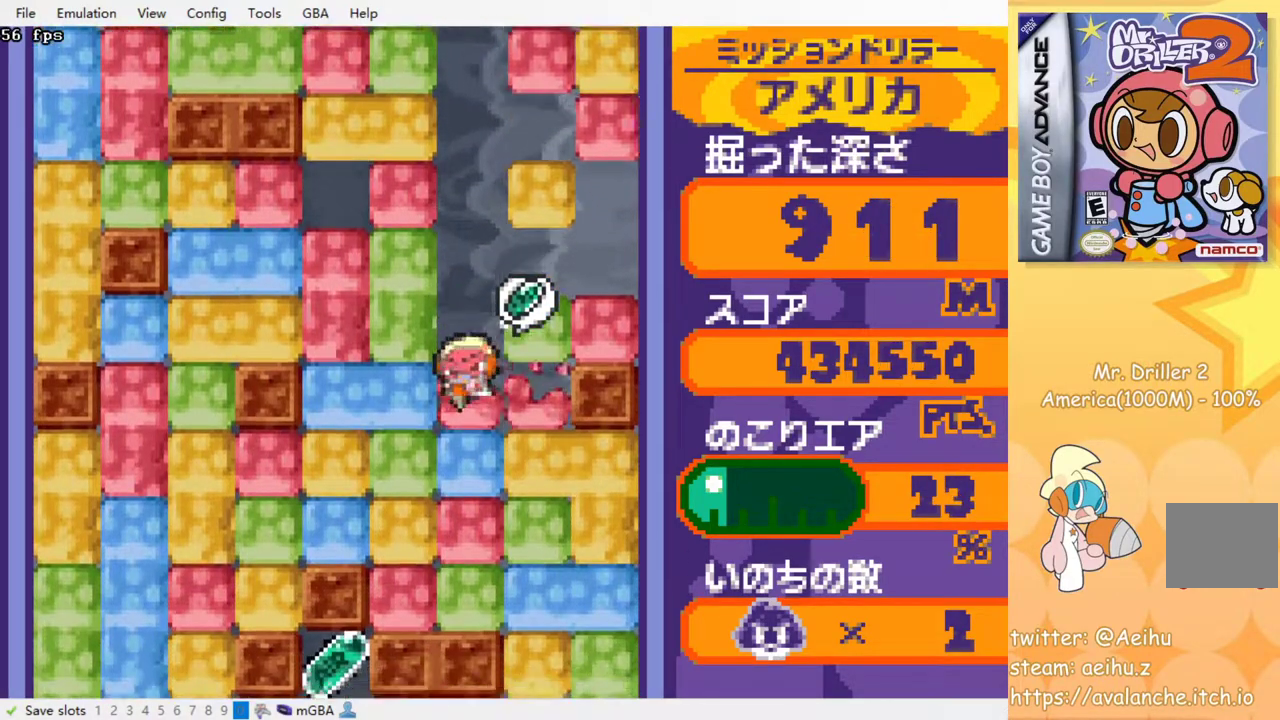
{"buttons": ["CROSS", "SQUARE"], "events": [[50, "SQUARE", "up"], [67, "CROSS", "up"], [133, "CROSS", "down"], [133, "SQUARE", "down"], [217, "SQUARE", "up"], [233, "CROSS", "up"], [300, "CROSS", "down"], [300, "SQUARE", "down"], [383, "CROSS", "up"], [383, "SQUARE", "up"], [467, "CROSS", "down"], [467, "SQUARE", "down"]]}
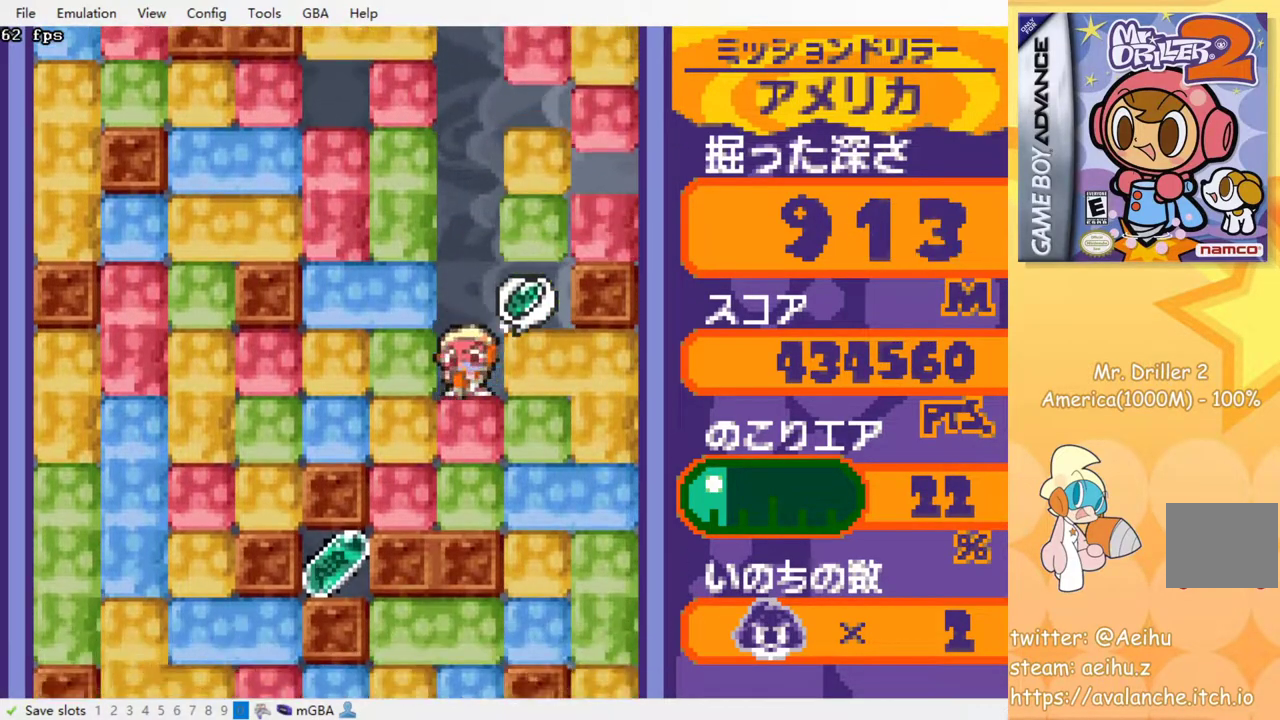
{"buttons": [], "events": [[67, "CROSS", "up"], [67, "SQUARE", "up"], [133, "CROSS", "down"], [133, "SQUARE", "down"], [217, "SQUARE", "up"], [233, "CROSS", "up"], [317, "CROSS", "down"], [317, "SQUARE", "down"], [433, "SQUARE", "up"], [450, "CROSS", "up"]]}
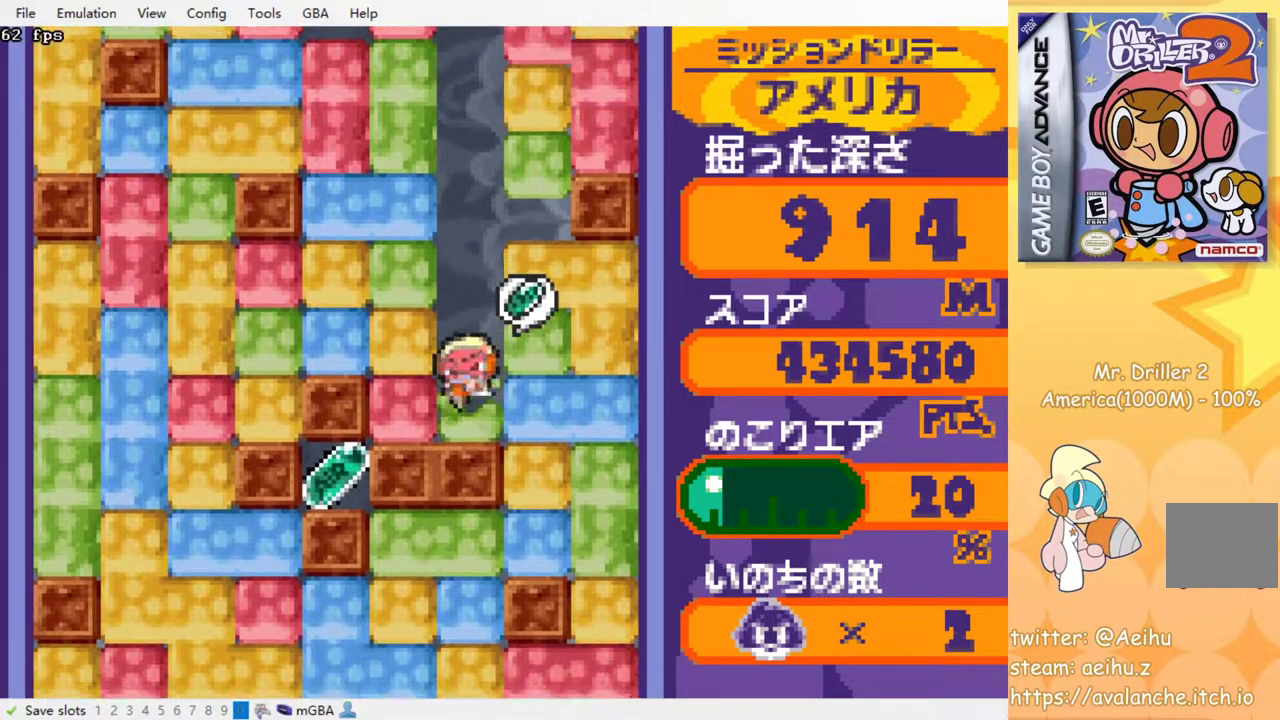
{"buttons": ["DPAD_DOWN"], "events": [[100, "DPAD_RIGHT", "down"], [183, "CROSS", "down"], [183, "SQUARE", "down"], [267, "SQUARE", "up"], [283, "CROSS", "up"], [433, "DPAD_DOWN", "down"], [450, "DPAD_RIGHT", "up"]]}
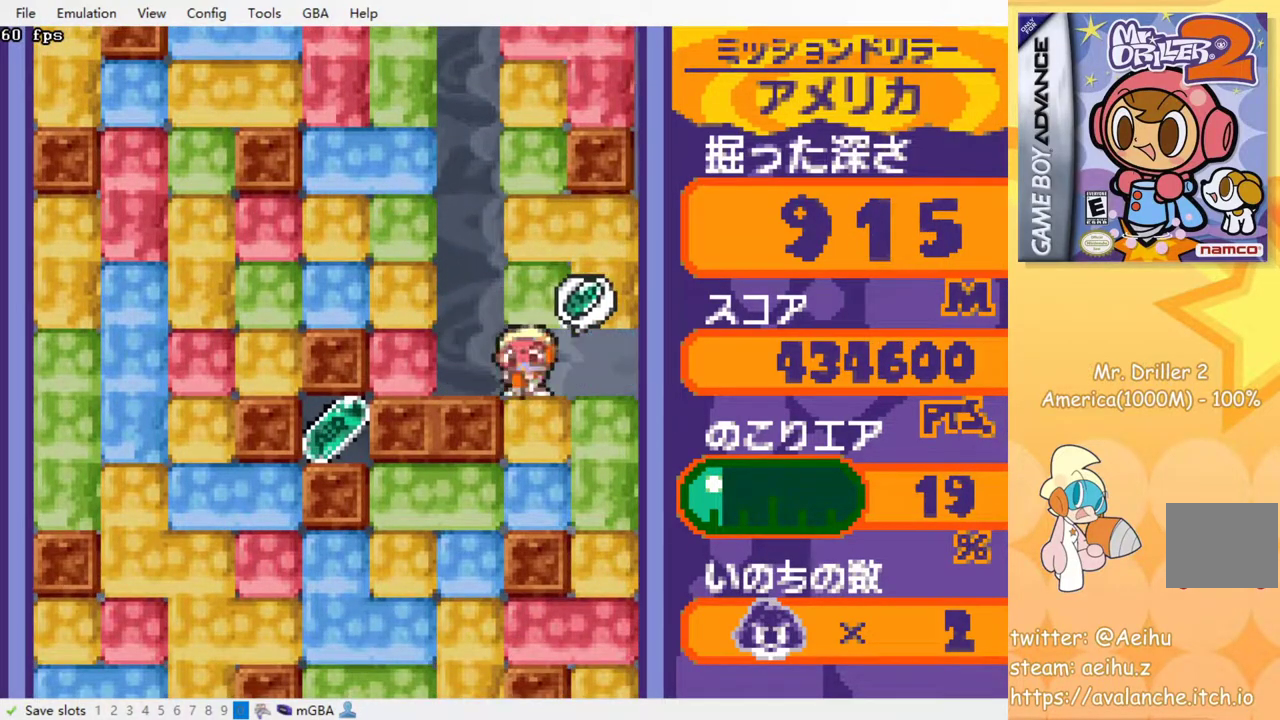
{"buttons": [], "events": [[17, "CROSS", "down"], [17, "SQUARE", "down"], [133, "SQUARE", "up"], [150, "CROSS", "up"], [333, "CROSS", "down"], [350, "SQUARE", "down"], [450, "DPAD_DOWN", "up"], [467, "CROSS", "up"], [467, "SQUARE", "up"]]}
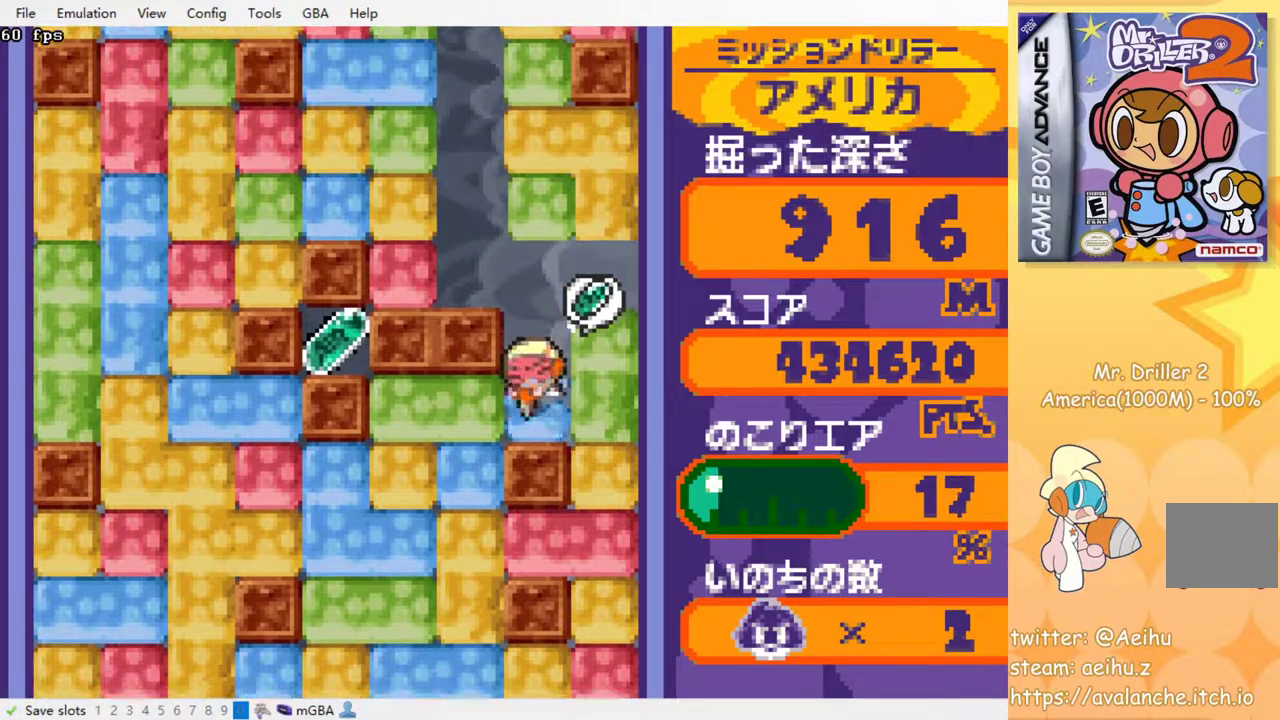
{"buttons": ["DPAD_LEFT"], "events": [[17, "DPAD_LEFT", "down"], [167, "CROSS", "down"], [167, "SQUARE", "down"], [283, "CROSS", "up"], [283, "SQUARE", "up"]]}
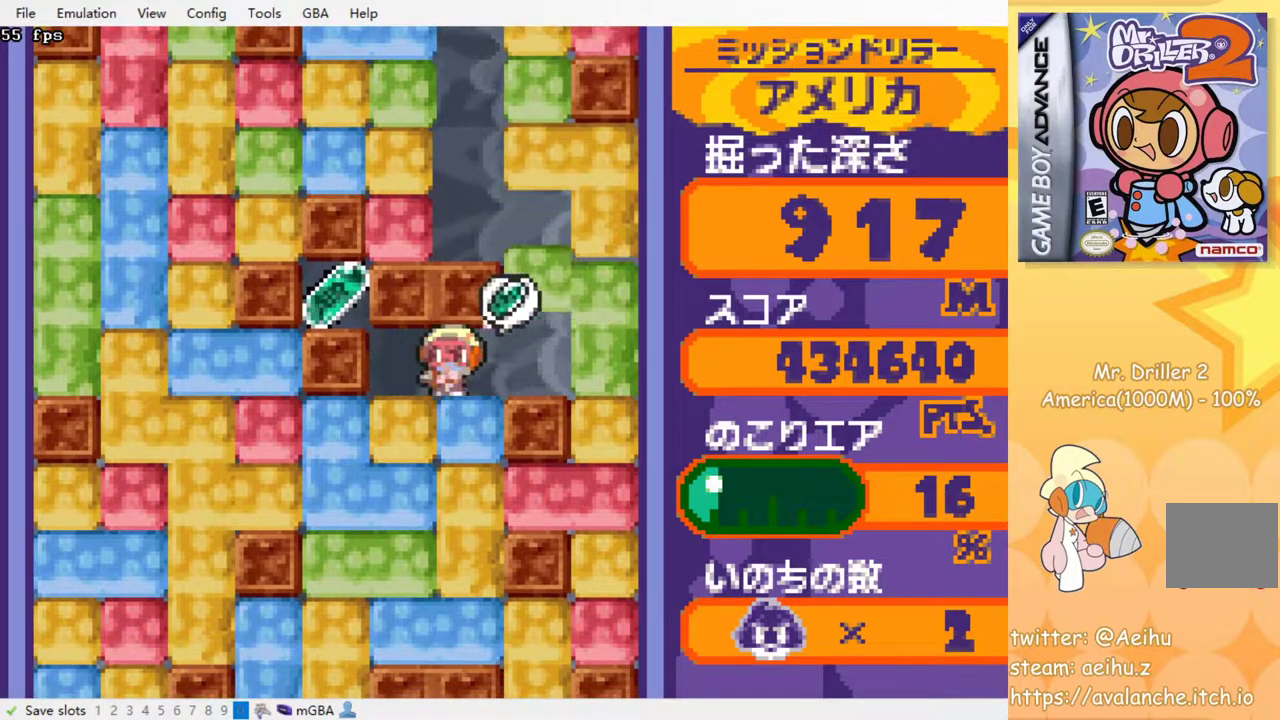
{"buttons": ["CROSS", "SQUARE", "DPAD_DOWN"], "events": [[133, "DPAD_DOWN", "down"], [150, "CROSS", "down"], [150, "SQUARE", "down"], [250, "DPAD_LEFT", "up"], [283, "CROSS", "up"], [283, "SQUARE", "up"], [300, "DPAD_DOWN", "up"], [300, "DPAD_RIGHT", "down"], [467, "CROSS", "down"], [467, "SQUARE", "down"], [500, "DPAD_DOWN", "down"], [500, "DPAD_RIGHT", "up"]]}
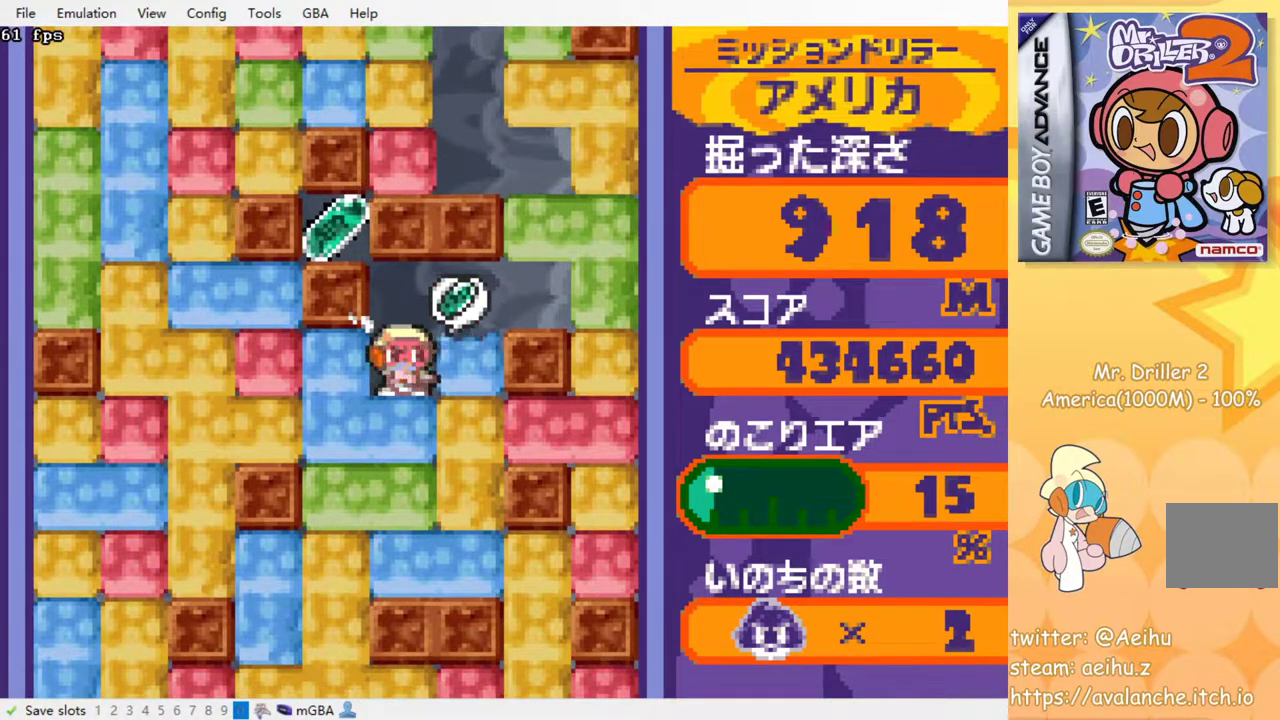
{"buttons": ["DPAD_LEFT"], "events": [[17, "DPAD_DOWN", "up"], [50, "DPAD_LEFT", "down"], [83, "SQUARE", "up"], [100, "CROSS", "up"], [233, "CROSS", "down"], [250, "SQUARE", "down"], [333, "CROSS", "up"], [333, "SQUARE", "up"]]}
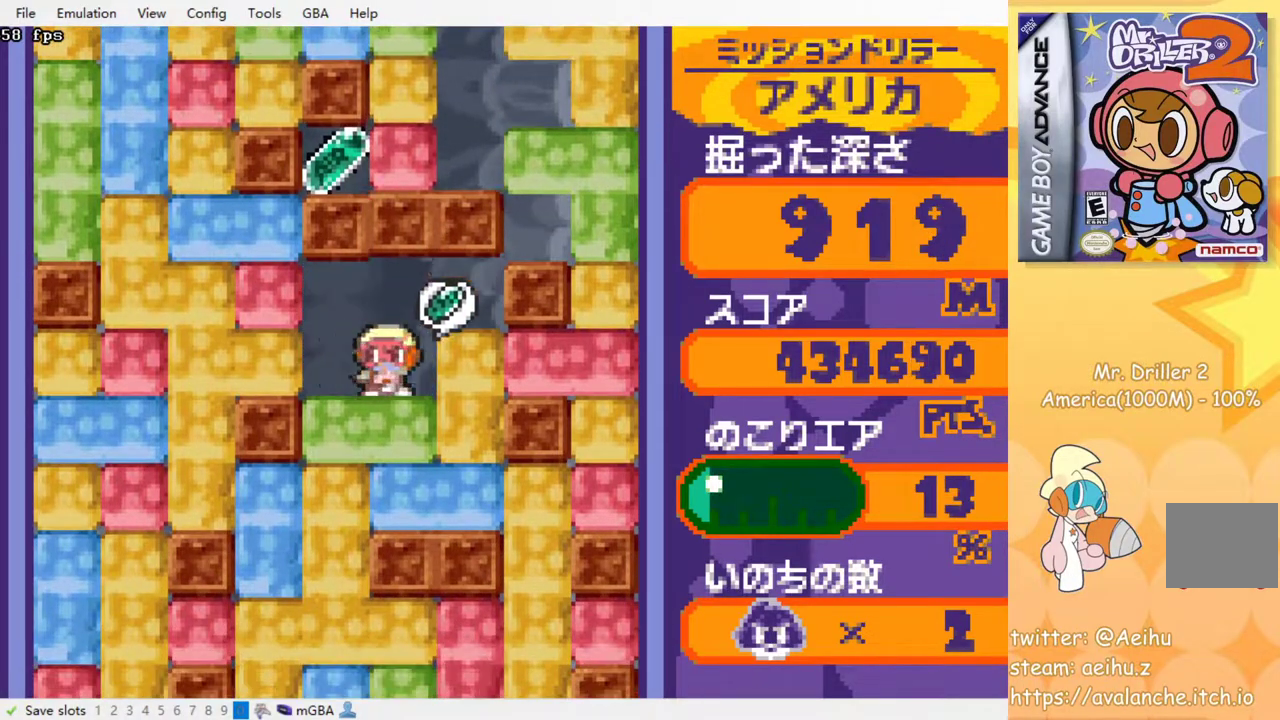
{"buttons": ["DPAD_DOWN"], "events": [[167, "DPAD_DOWN", "down"], [183, "DPAD_LEFT", "up"], [233, "CROSS", "down"], [233, "SQUARE", "down"], [317, "CROSS", "up"], [317, "SQUARE", "up"], [417, "CROSS", "down"], [417, "SQUARE", "down"], [500, "CROSS", "up"], [500, "SQUARE", "up"]]}
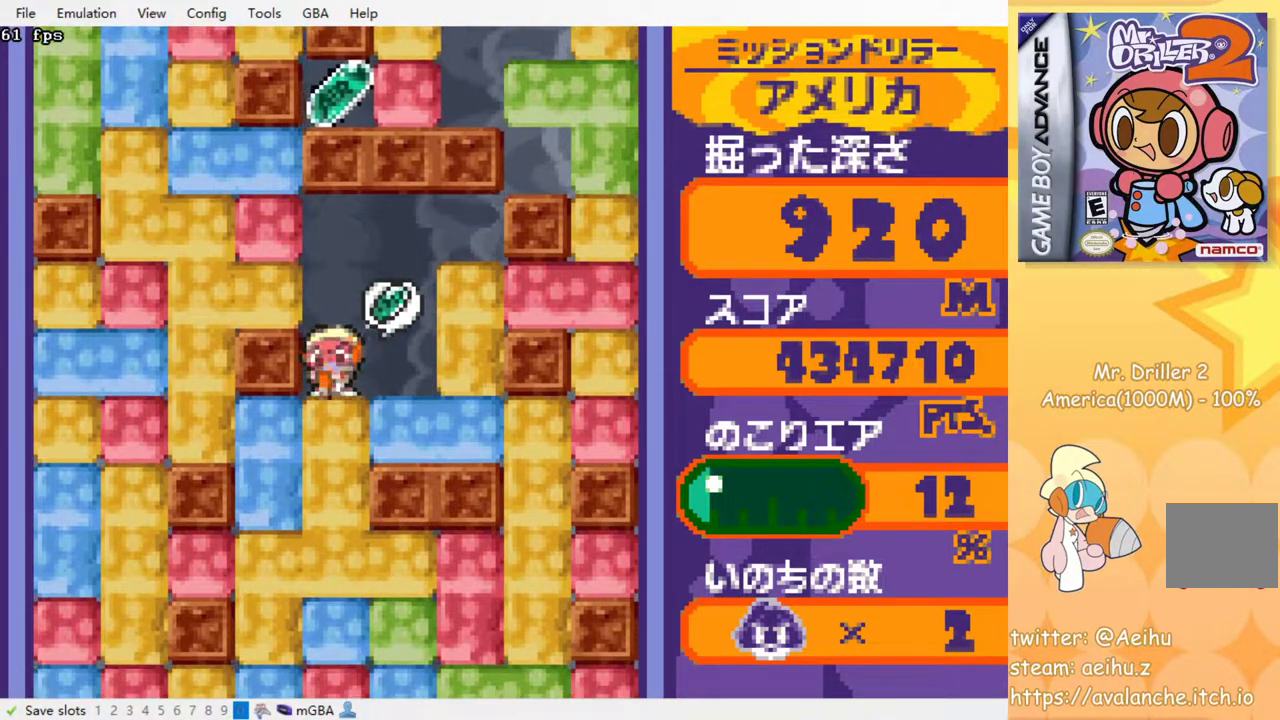
{"buttons": ["DPAD_DOWN"], "events": [[83, "CROSS", "down"], [83, "SQUARE", "down"], [167, "CROSS", "up"], [167, "SQUARE", "up"], [250, "CROSS", "down"], [250, "SQUARE", "down"], [333, "CROSS", "up"], [333, "SQUARE", "up"], [417, "CROSS", "down"], [417, "SQUARE", "down"], [483, "SQUARE", "up"], [500, "CROSS", "up"]]}